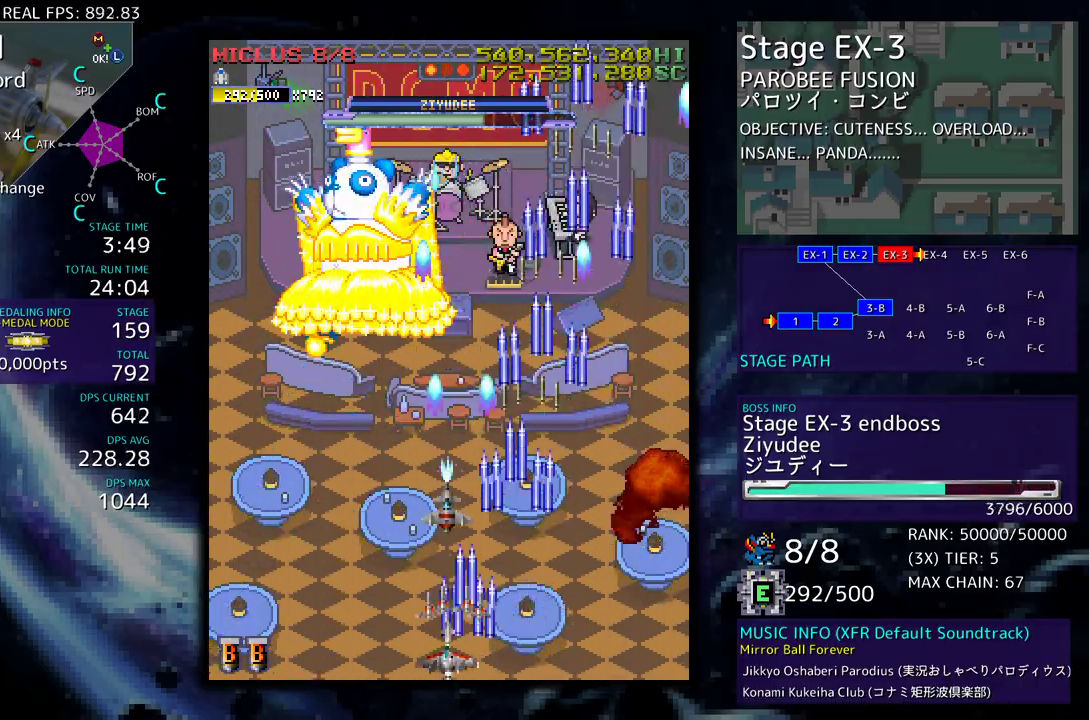
Gameplay with a controller (arcade stick); each line is a JSON object with the inputs held at the frame after it. "events" lists button and stick changes between this image and that frame as [ms after this image, input, new state], when the widget could be followed in between. Not read: L3 R3 other_buttons.
{"buttons": [], "events": [[267, "DPAD_LEFT", "up"]]}
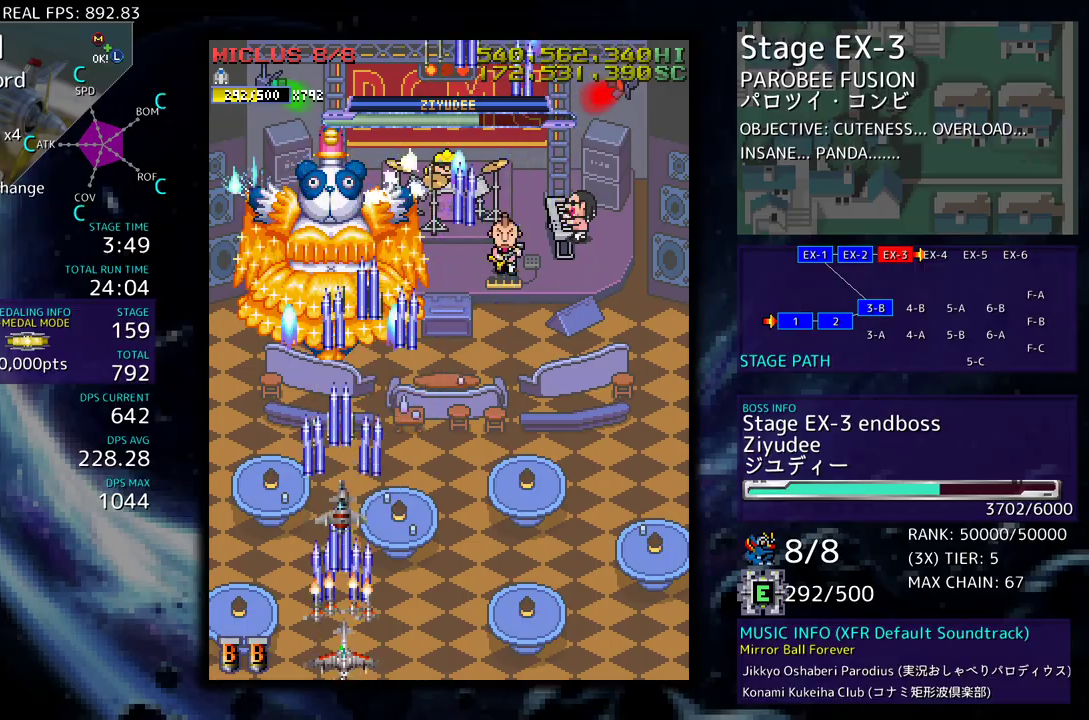
{"buttons": [], "events": [[400, "DPAD_RIGHT", "down"], [483, "DPAD_RIGHT", "up"]]}
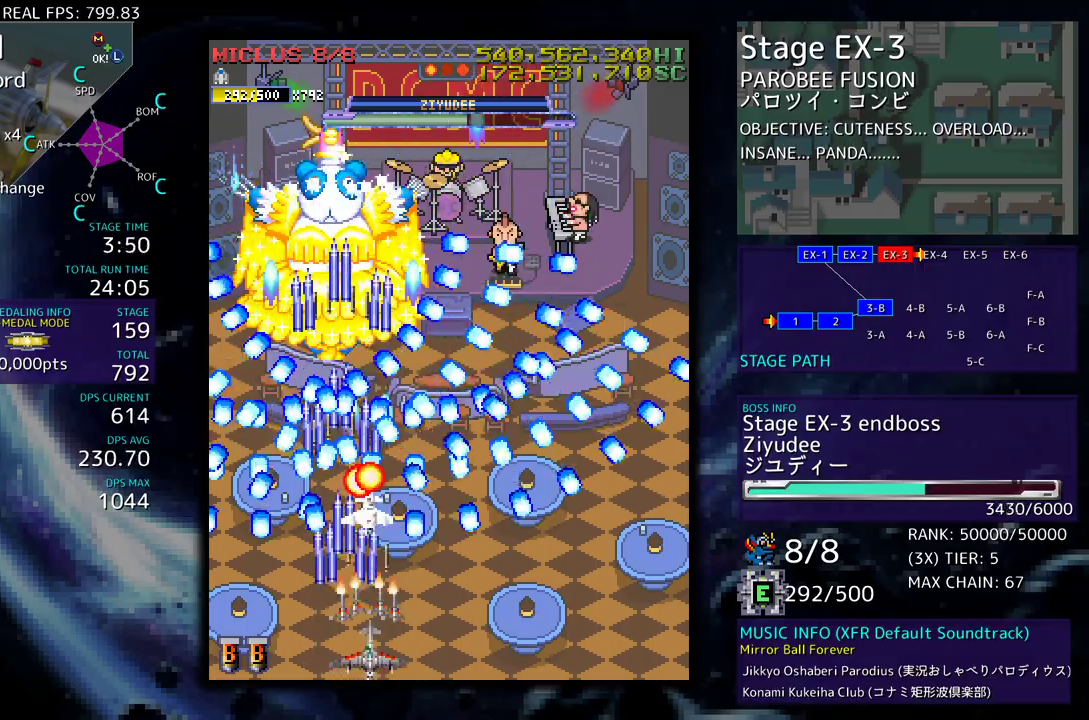
{"buttons": ["DPAD_RIGHT"], "events": [[450, "DPAD_RIGHT", "down"]]}
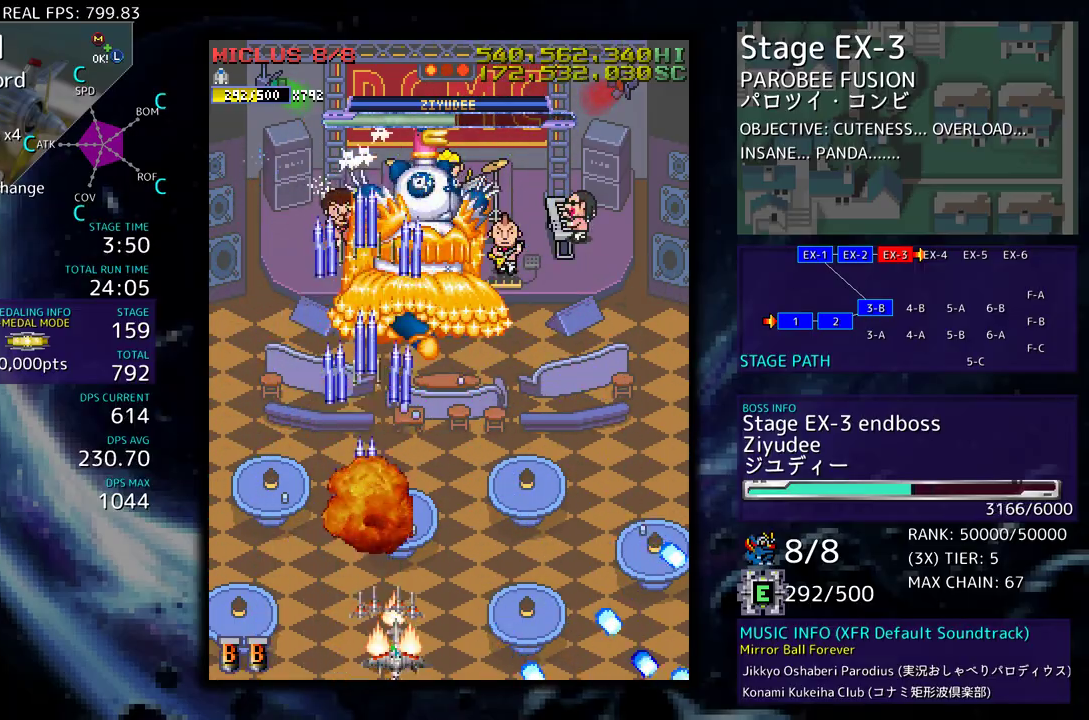
{"buttons": [], "events": [[500, "DPAD_RIGHT", "up"]]}
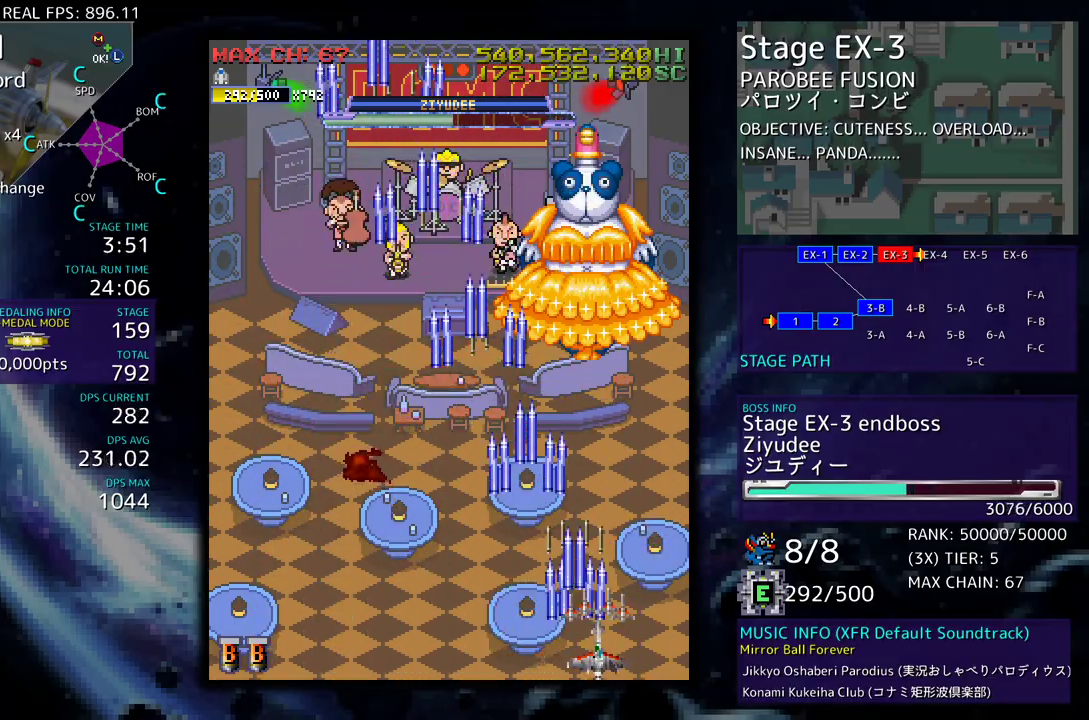
{"buttons": [], "events": []}
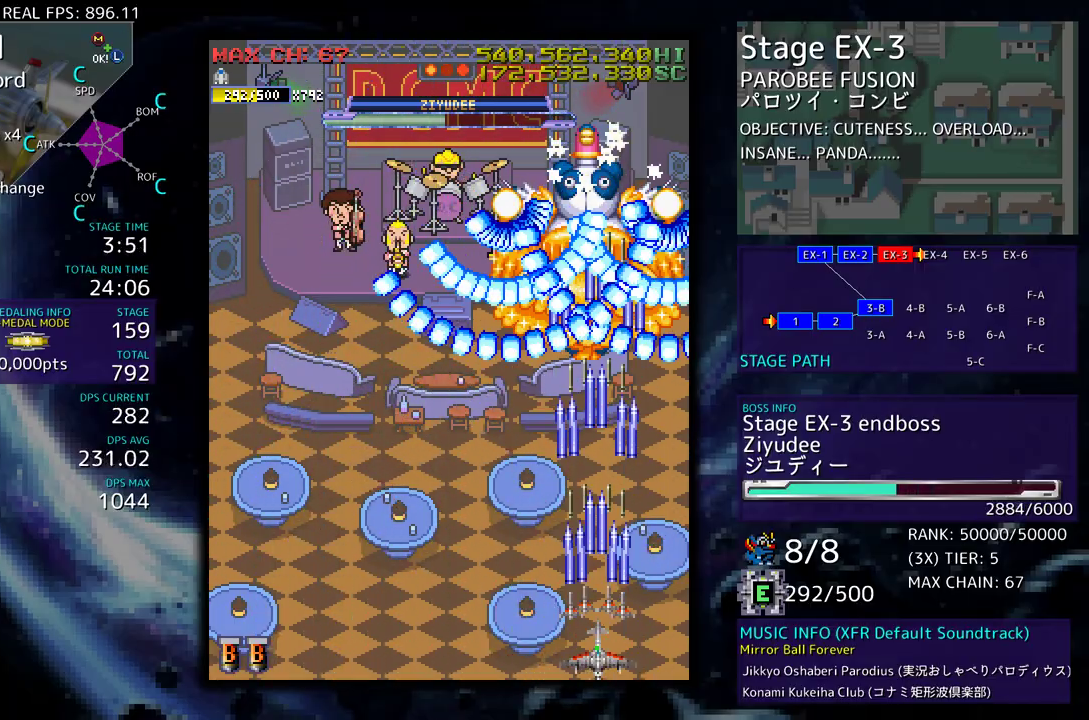
{"buttons": [], "events": [[200, "DPAD_RIGHT", "down"], [317, "DPAD_RIGHT", "up"]]}
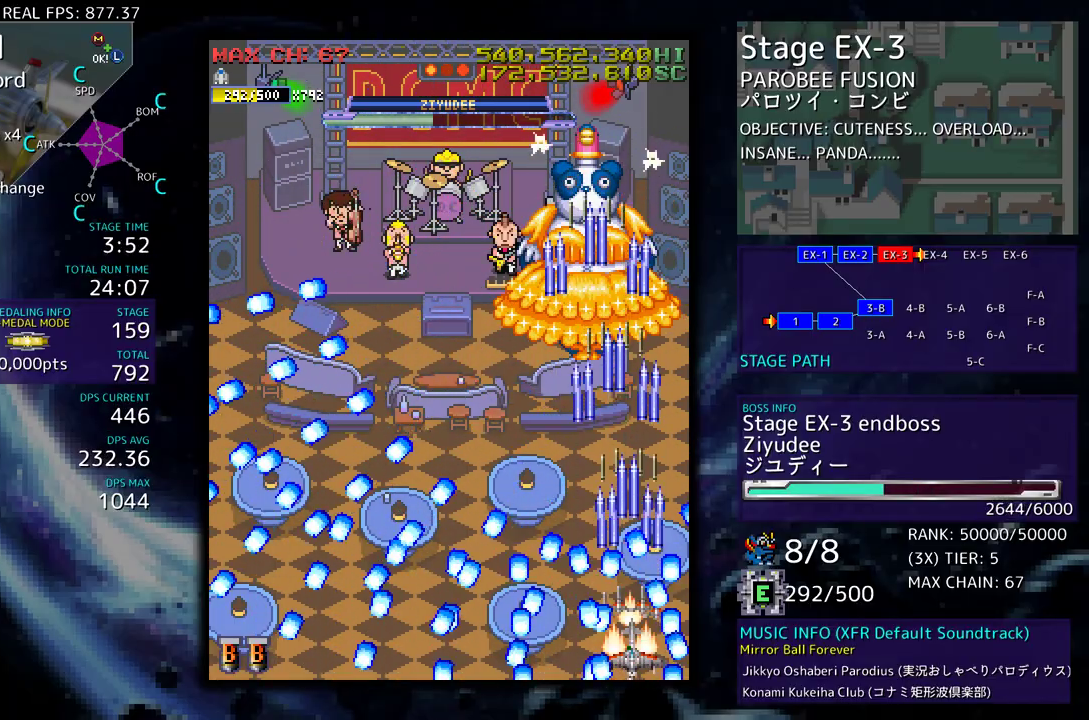
{"buttons": ["DPAD_LEFT"], "events": [[250, "DPAD_LEFT", "down"]]}
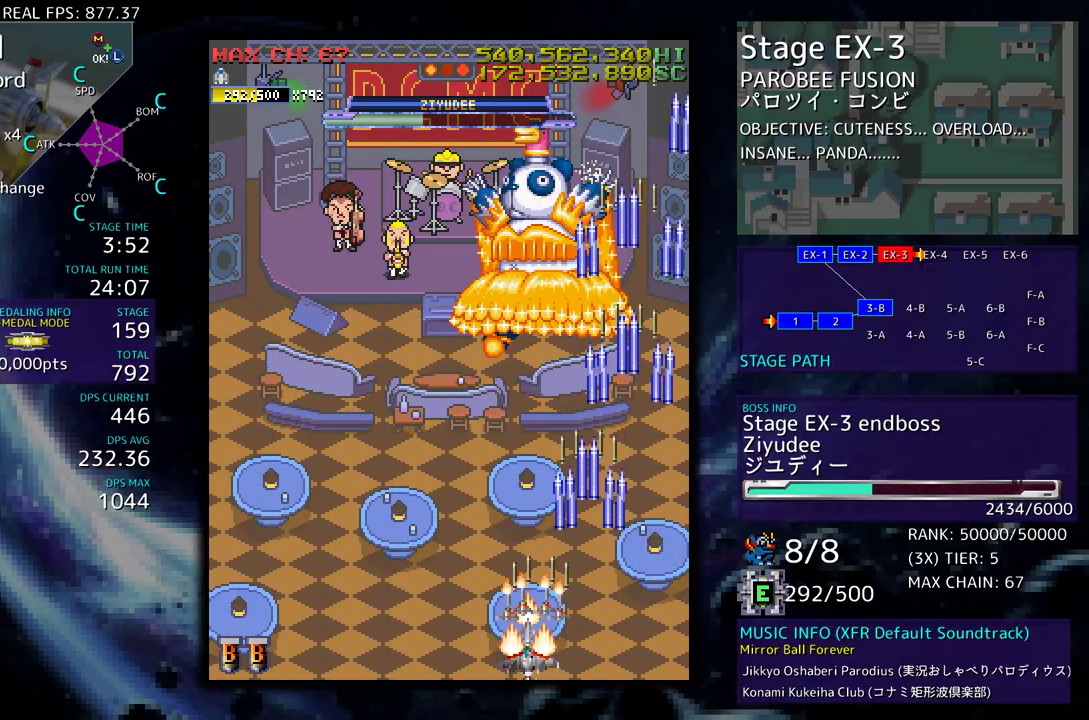
{"buttons": ["DPAD_LEFT"], "events": [[117, "DPAD_LEFT", "up"], [450, "DPAD_LEFT", "down"]]}
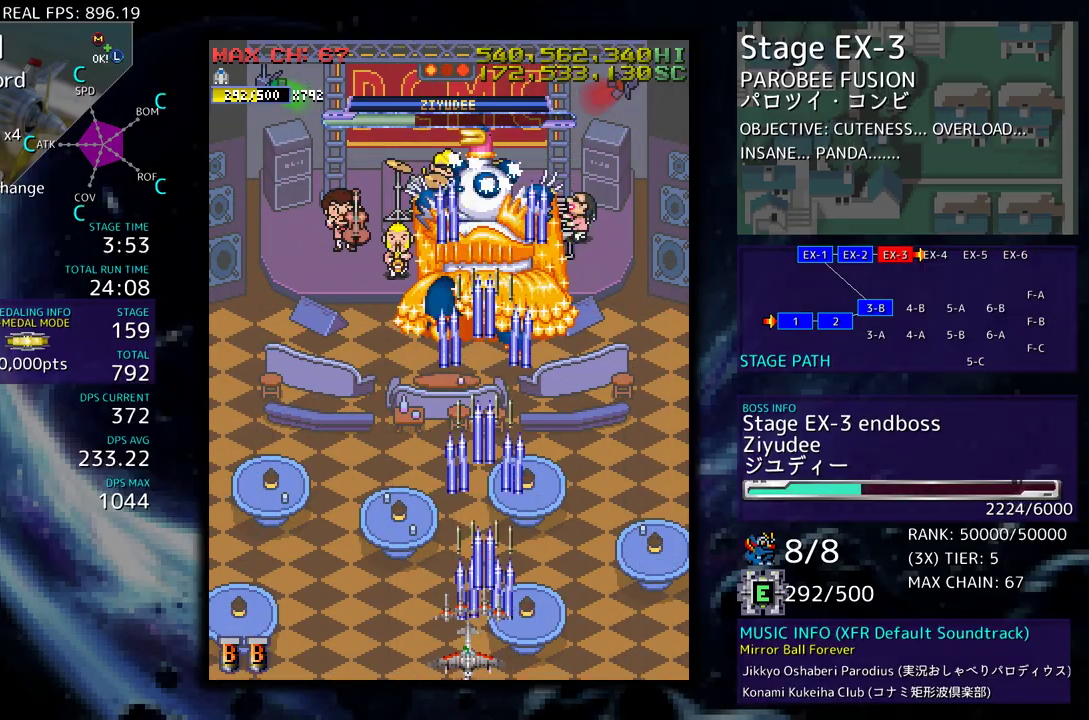
{"buttons": ["DPAD_LEFT"], "events": [[17, "DPAD_LEFT", "up"], [483, "DPAD_LEFT", "down"]]}
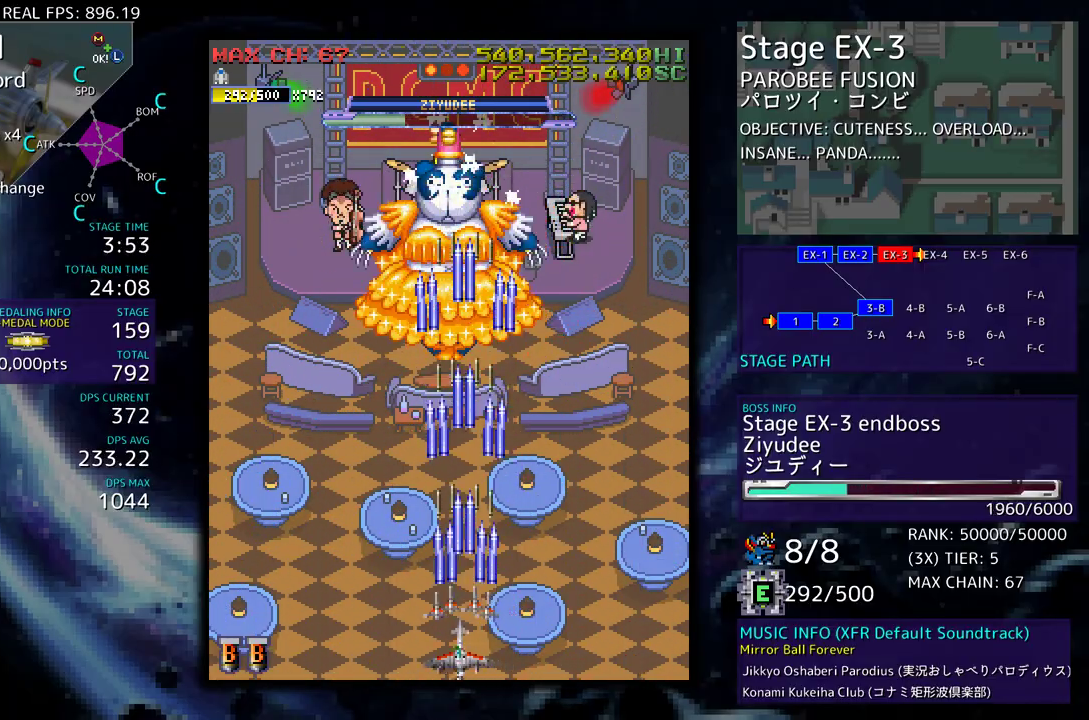
{"buttons": [], "events": [[67, "DPAD_LEFT", "up"]]}
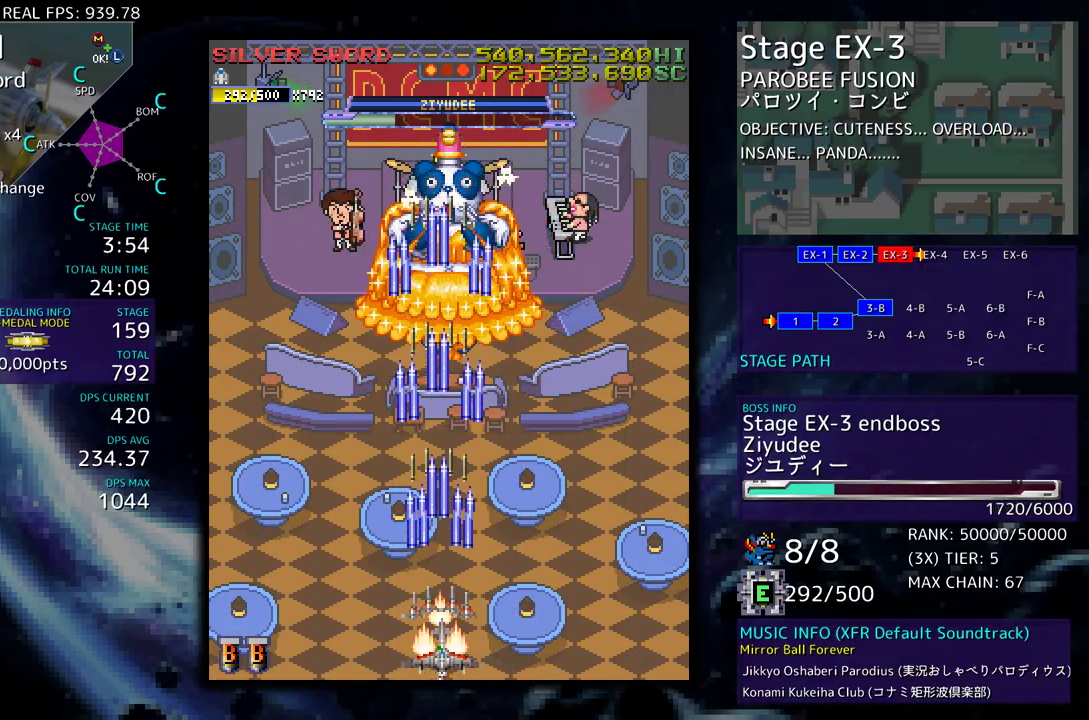
{"buttons": [], "events": []}
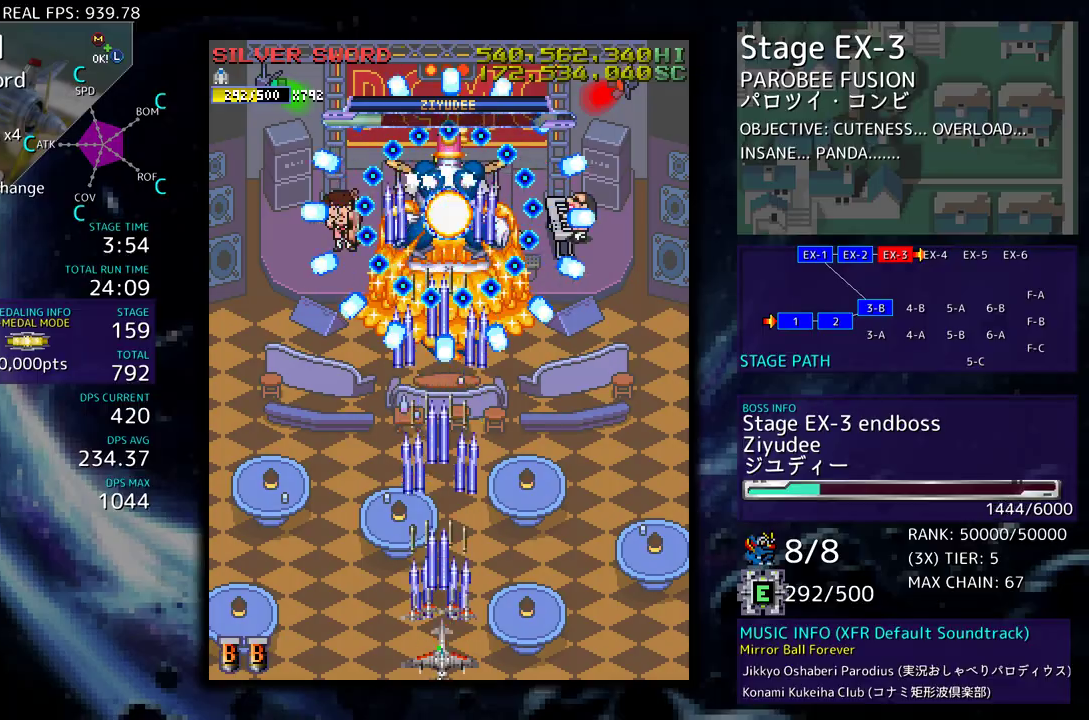
{"buttons": [], "events": [[117, "DPAD_RIGHT", "down"], [183, "DPAD_RIGHT", "up"], [350, "DPAD_RIGHT", "down"], [383, "DPAD_RIGHT", "up"]]}
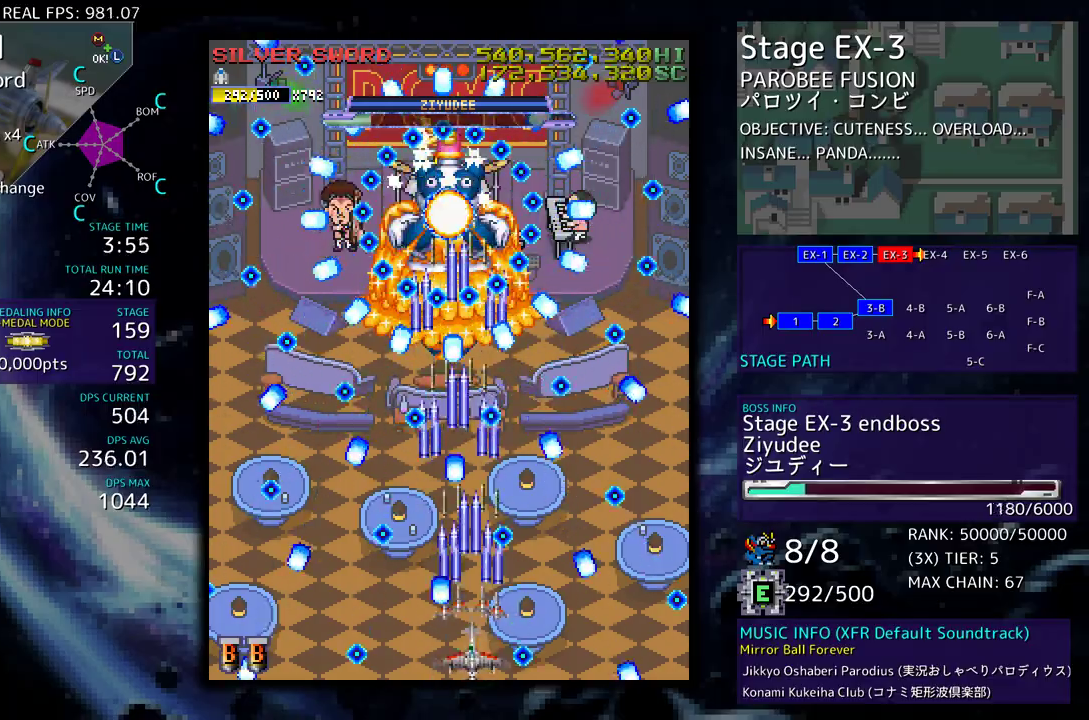
{"buttons": ["DPAD_RIGHT"], "events": [[183, "DPAD_RIGHT", "down"], [250, "DPAD_RIGHT", "up"], [483, "DPAD_RIGHT", "down"]]}
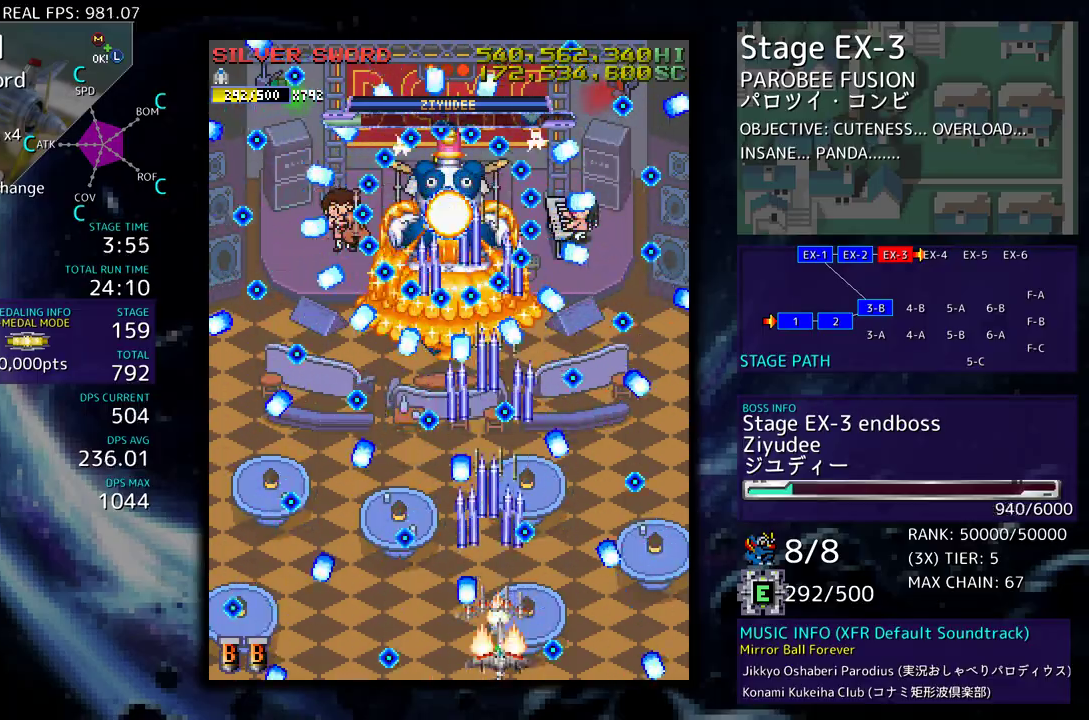
{"buttons": [], "events": [[50, "DPAD_RIGHT", "up"], [333, "DPAD_RIGHT", "down"], [400, "DPAD_RIGHT", "up"]]}
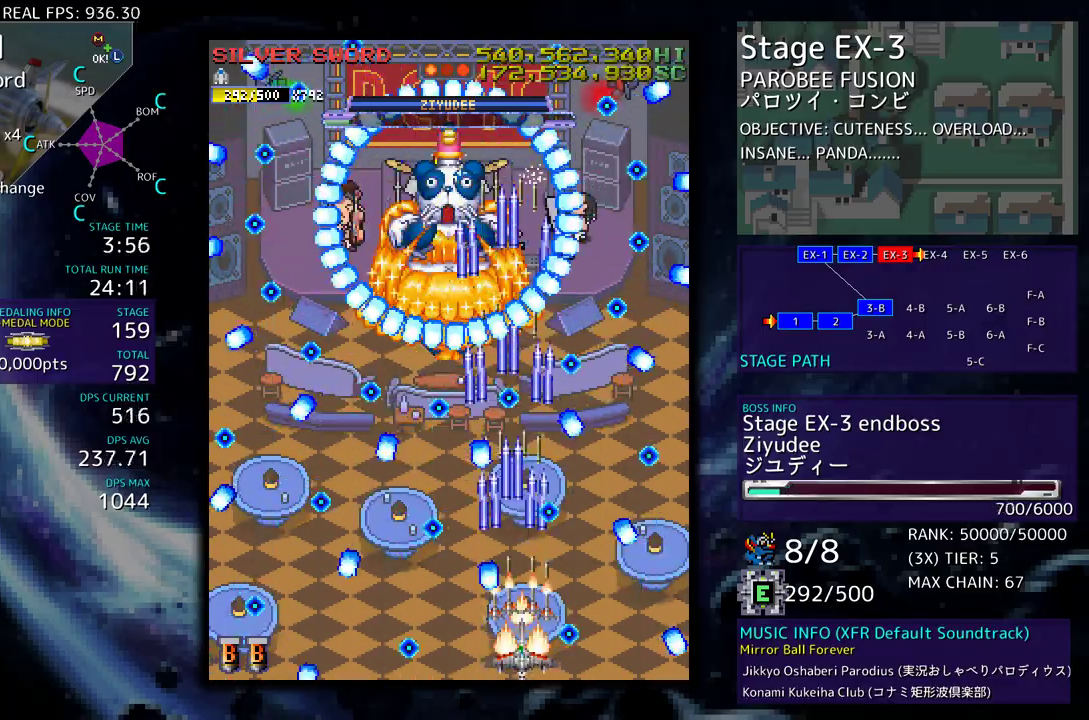
{"buttons": [], "events": [[200, "DPAD_RIGHT", "down"], [267, "DPAD_RIGHT", "up"], [367, "DPAD_LEFT", "down"], [467, "DPAD_LEFT", "up"]]}
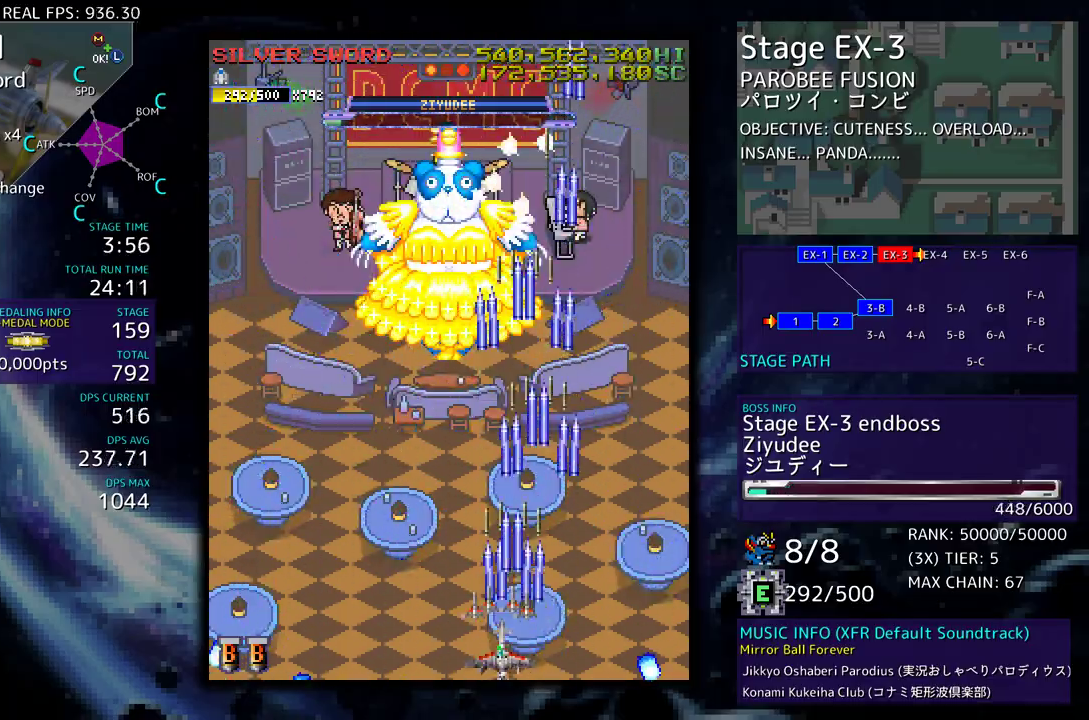
{"buttons": ["DPAD_DOWN", "DPAD_RIGHT"], "events": [[100, "DPAD_LEFT", "down"], [100, "DPAD_UP", "down"], [333, "DPAD_LEFT", "up"], [367, "DPAD_UP", "up"], [500, "DPAD_DOWN", "down"], [500, "DPAD_RIGHT", "down"]]}
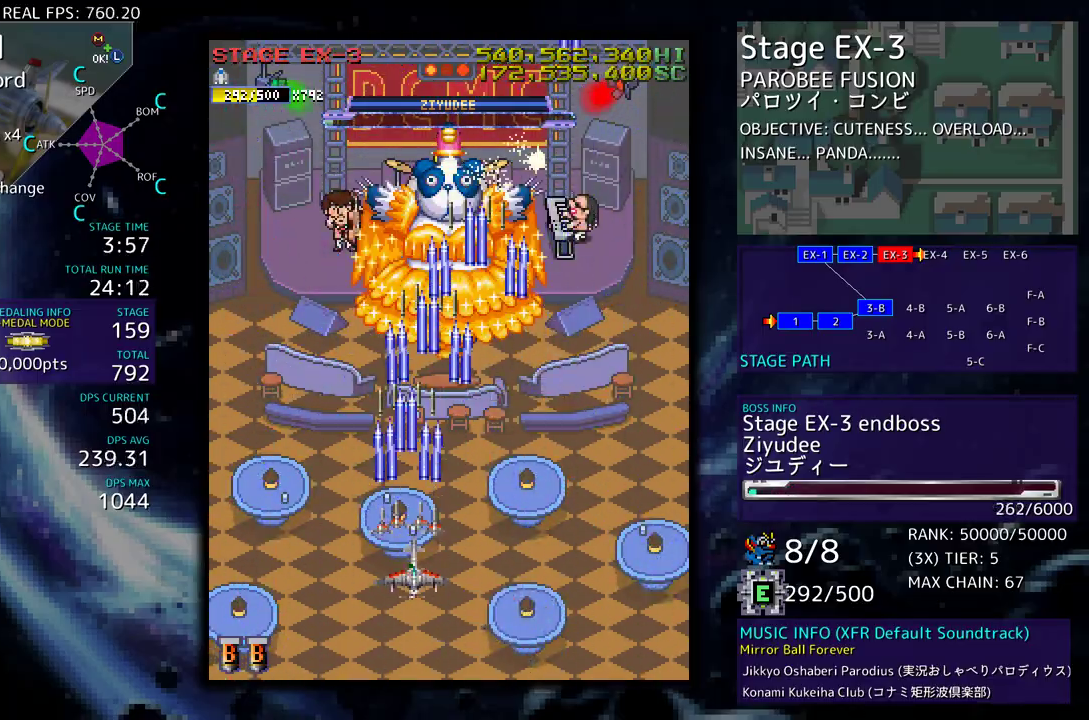
{"buttons": ["DPAD_RIGHT"], "events": [[67, "DPAD_RIGHT", "up"], [83, "DPAD_DOWN", "up"], [283, "DPAD_DOWN", "down"], [283, "DPAD_LEFT", "down"], [317, "DPAD_LEFT", "up"], [367, "DPAD_RIGHT", "down"], [383, "DPAD_DOWN", "up"]]}
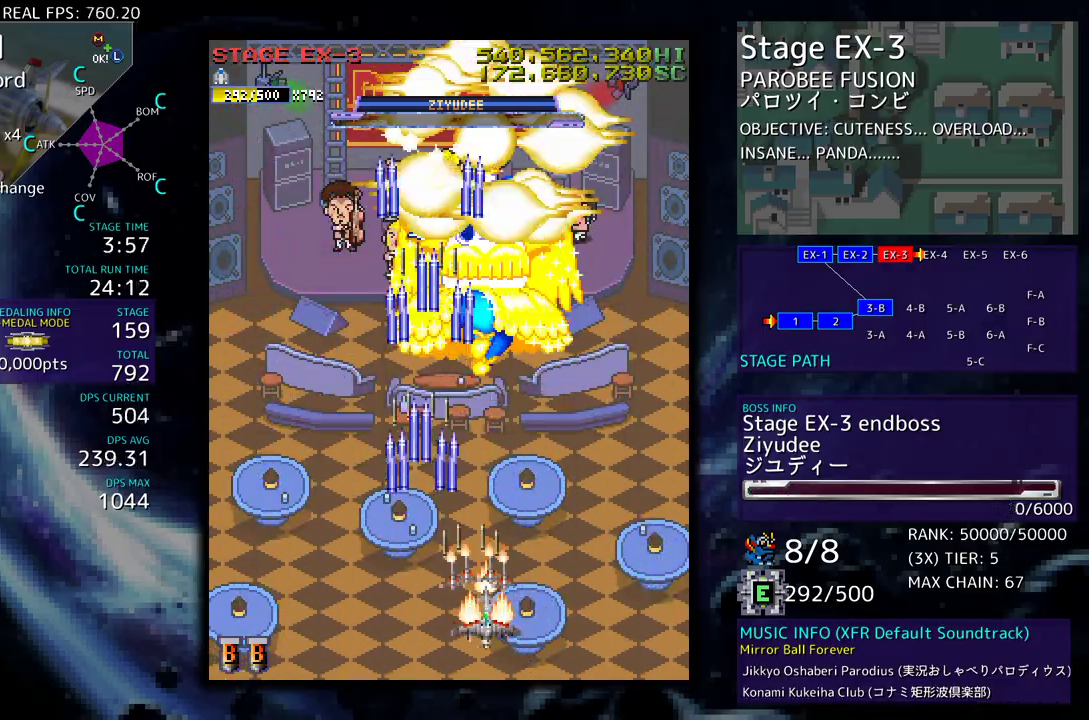
{"buttons": [], "events": [[217, "DPAD_RIGHT", "up"]]}
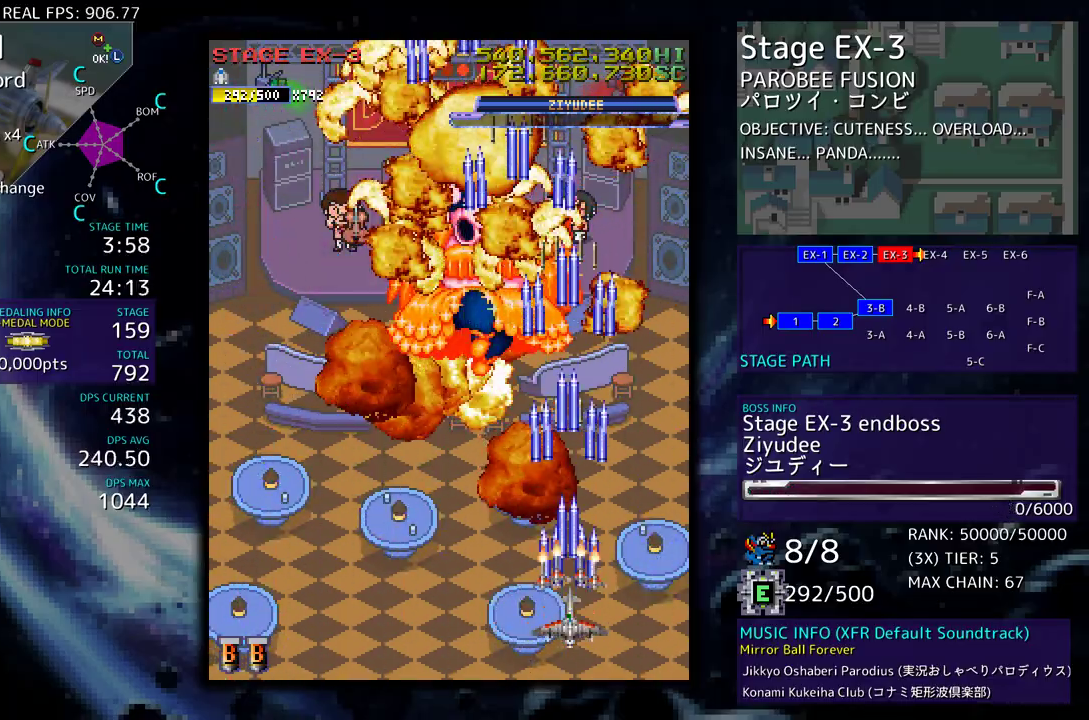
{"buttons": [], "events": []}
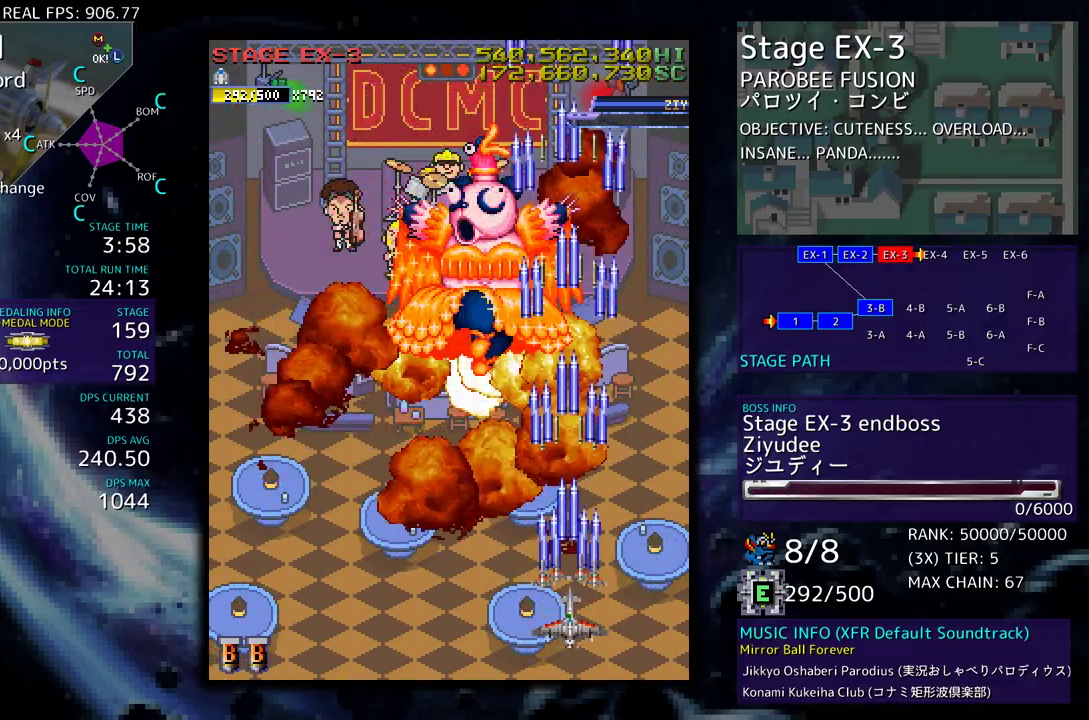
{"buttons": [], "events": []}
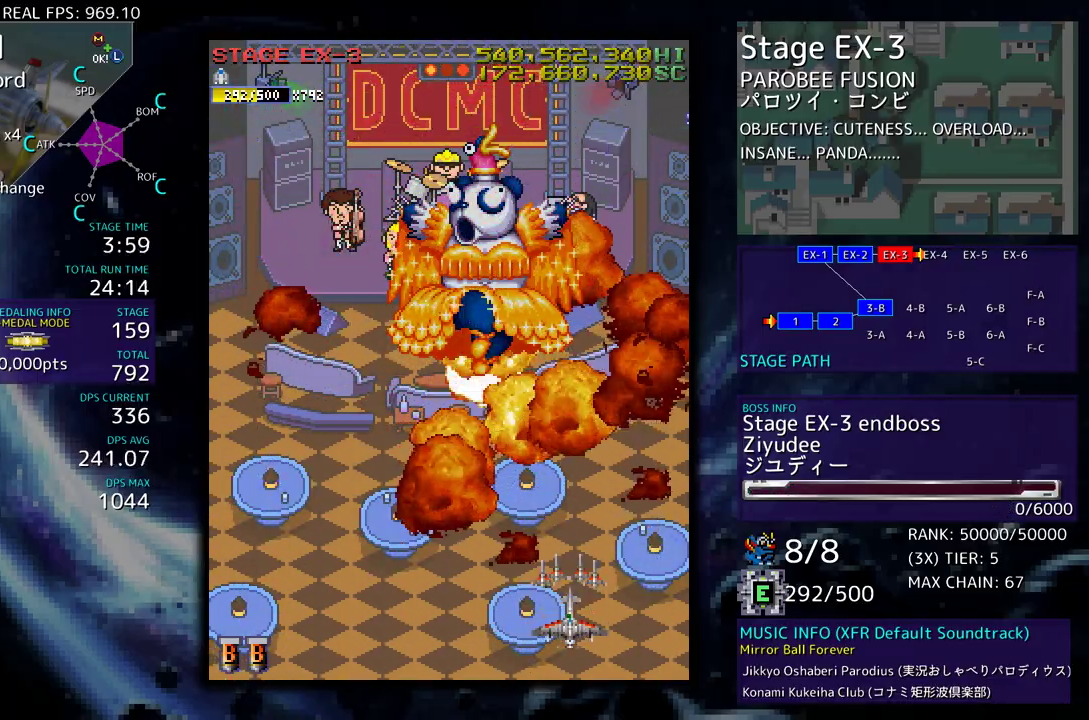
{"buttons": [], "events": [[50, "DPAD_LEFT", "down"], [50, "DPAD_UP", "down"], [300, "DPAD_LEFT", "up"], [333, "DPAD_UP", "up"]]}
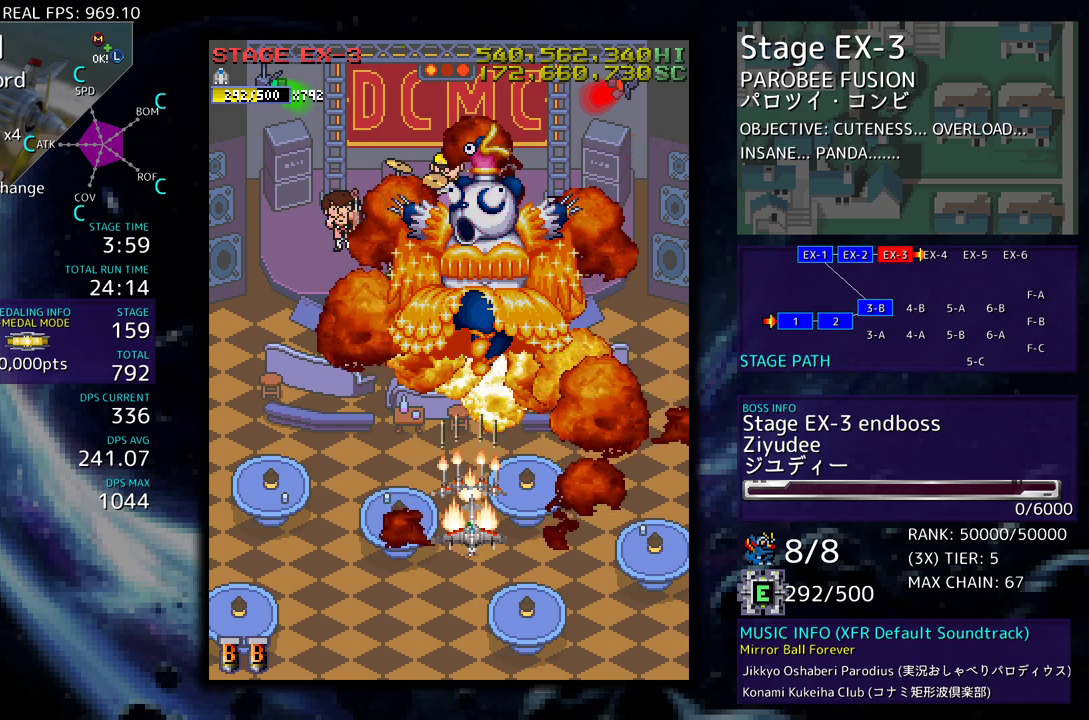
{"buttons": [], "events": []}
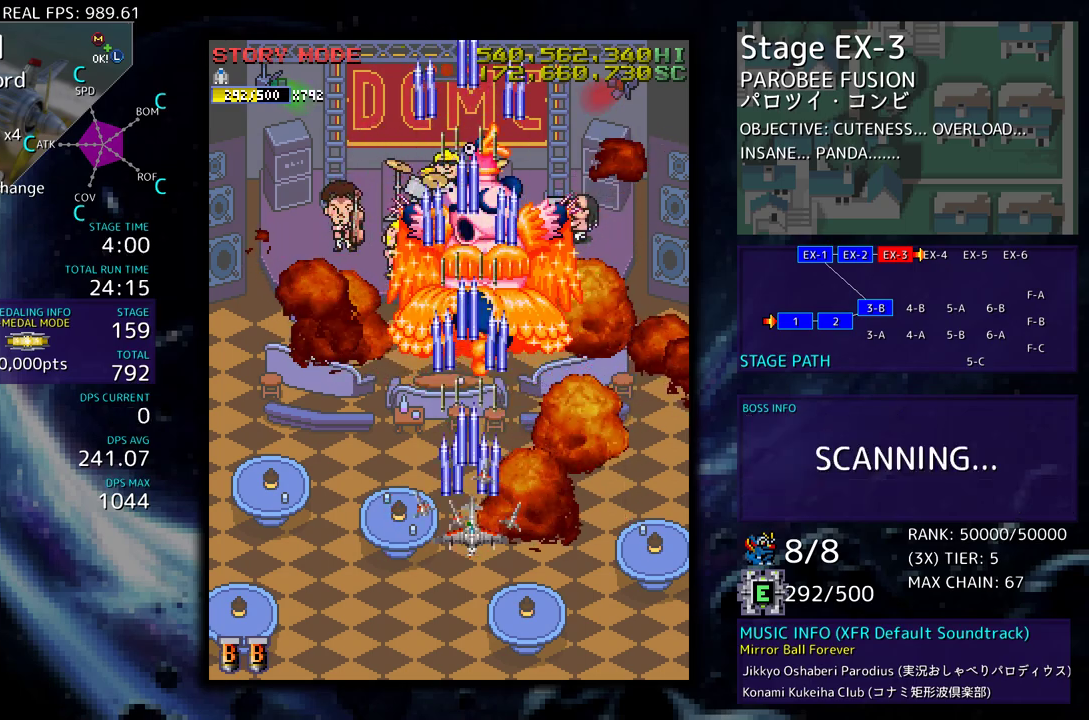
{"buttons": [], "events": []}